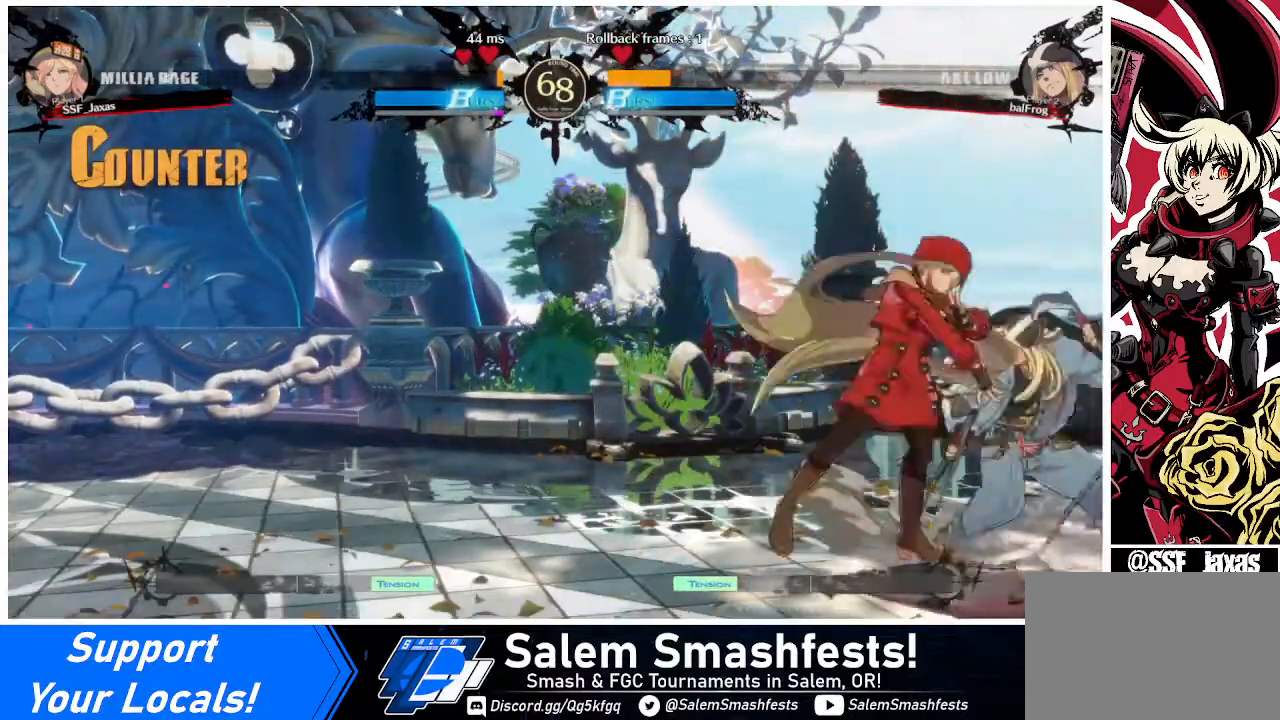
Gameplay with a controller (arcade stick); each line is a JSON object with the inputs held at the frame after it. "events" lists button and stick changes between this image and that frame as [ms after this image, input, new state], when the widget could be followed in between. Not read: L3 R3 other_buttons.
{"buttons": [], "events": [[40, "DPAD_RIGHT", "up"], [40, "R1", "up"], [240, "DPAD_DOWN", "down"], [240, "DPAD_RIGHT", "down"], [320, "DPAD_DOWN", "up"], [360, "SQUARE", "down"], [480, "DPAD_RIGHT", "up"], [480, "SQUARE", "up"]]}
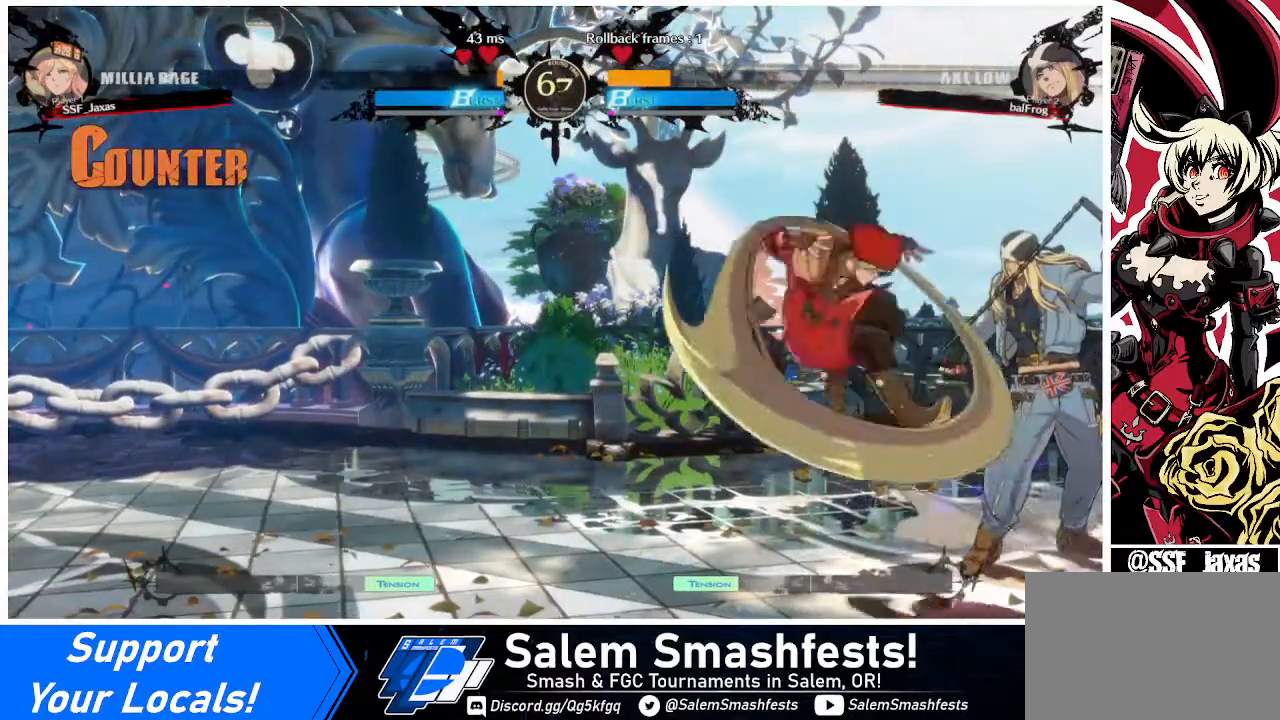
{"buttons": ["DPAD_RIGHT"], "events": [[120, "DPAD_RIGHT", "down"], [200, "R2", "down"], [320, "R2", "up"], [360, "R2", "down"], [440, "R2", "up"]]}
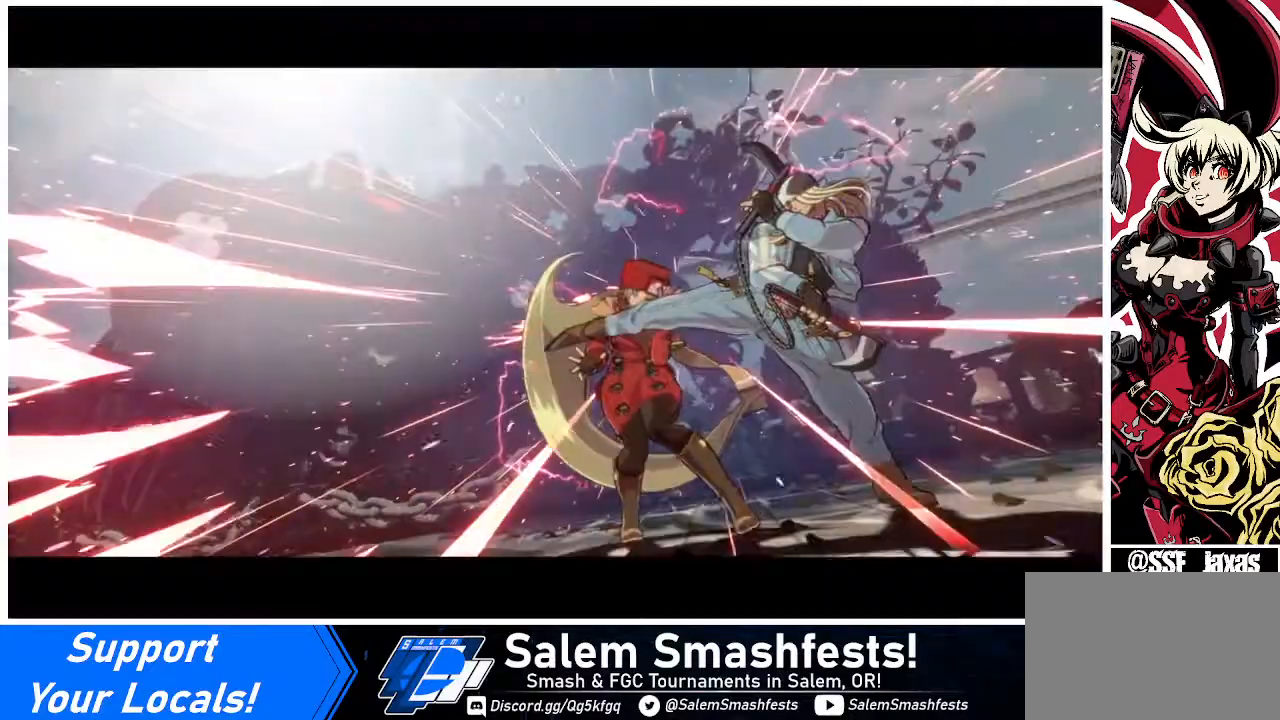
{"buttons": ["DPAD_LEFT"], "events": [[80, "DPAD_RIGHT", "up"], [120, "DPAD_LEFT", "down"], [240, "DPAD_DOWN", "down"], [400, "DPAD_DOWN", "up"]]}
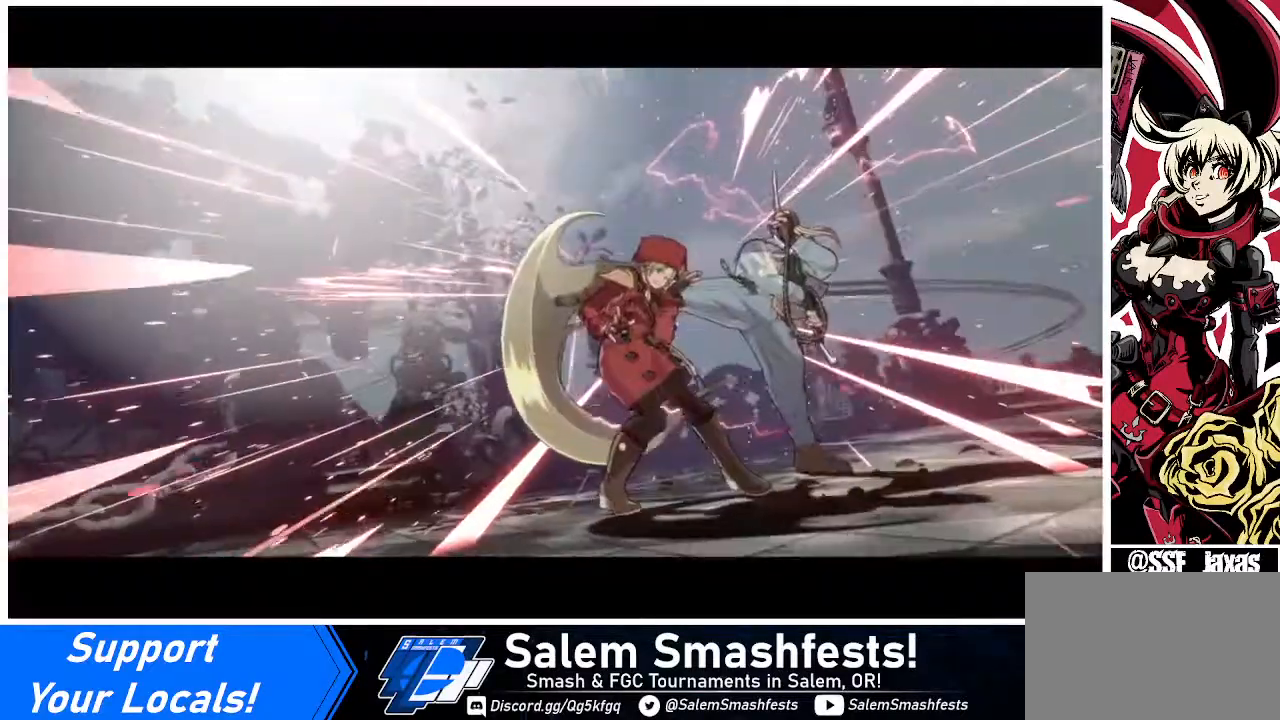
{"buttons": ["DPAD_LEFT"], "events": [[120, "DPAD_DOWN", "down"], [280, "DPAD_DOWN", "up"]]}
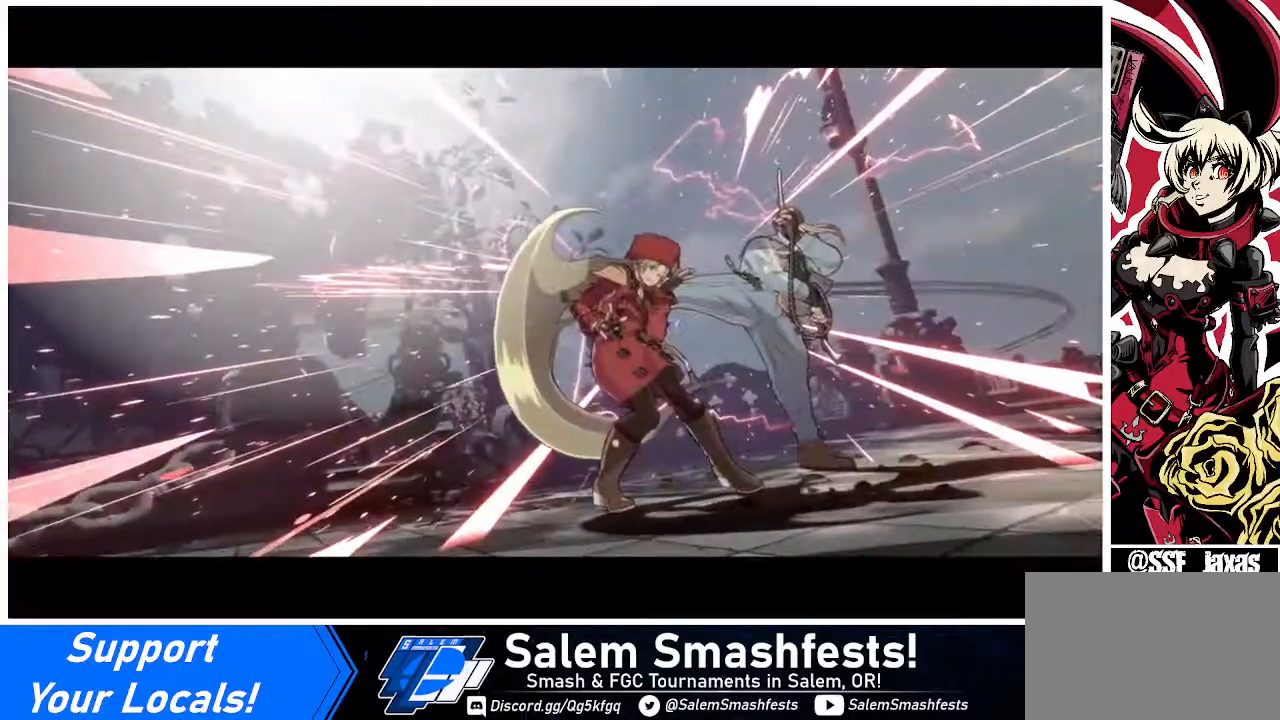
{"buttons": ["DPAD_UP", "DPAD_LEFT"], "events": [[280, "DPAD_UP", "down"]]}
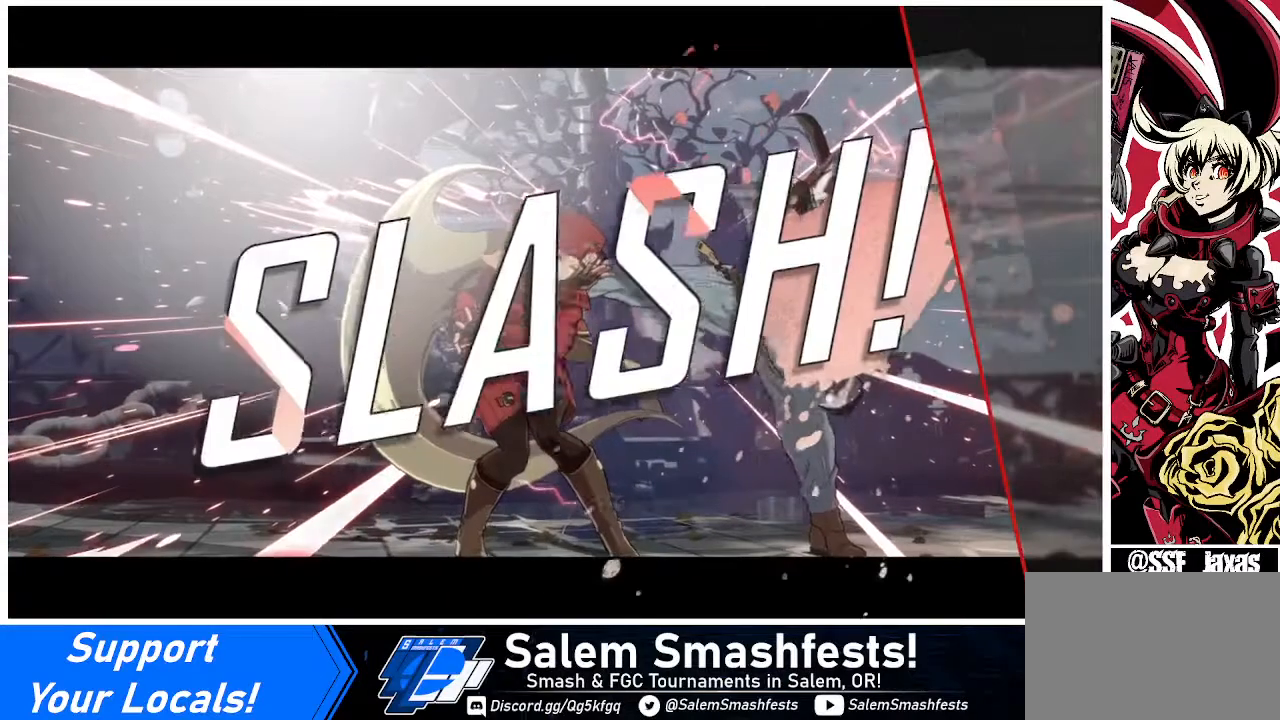
{"buttons": [], "events": [[200, "CROSS", "down"], [240, "DPAD_UP", "up"], [280, "DPAD_LEFT", "up"], [400, "CROSS", "up"]]}
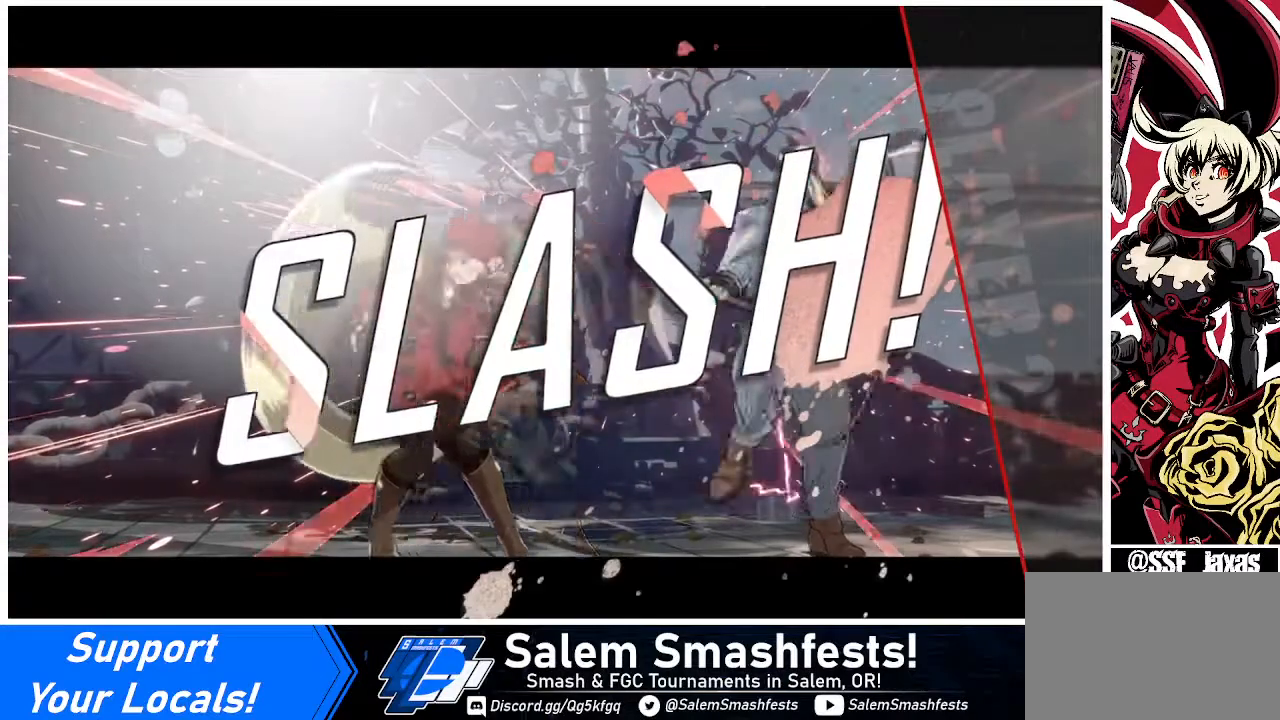
{"buttons": [], "events": [[40, "CROSS", "down"], [240, "CROSS", "up"], [360, "CROSS", "down"], [440, "CROSS", "up"]]}
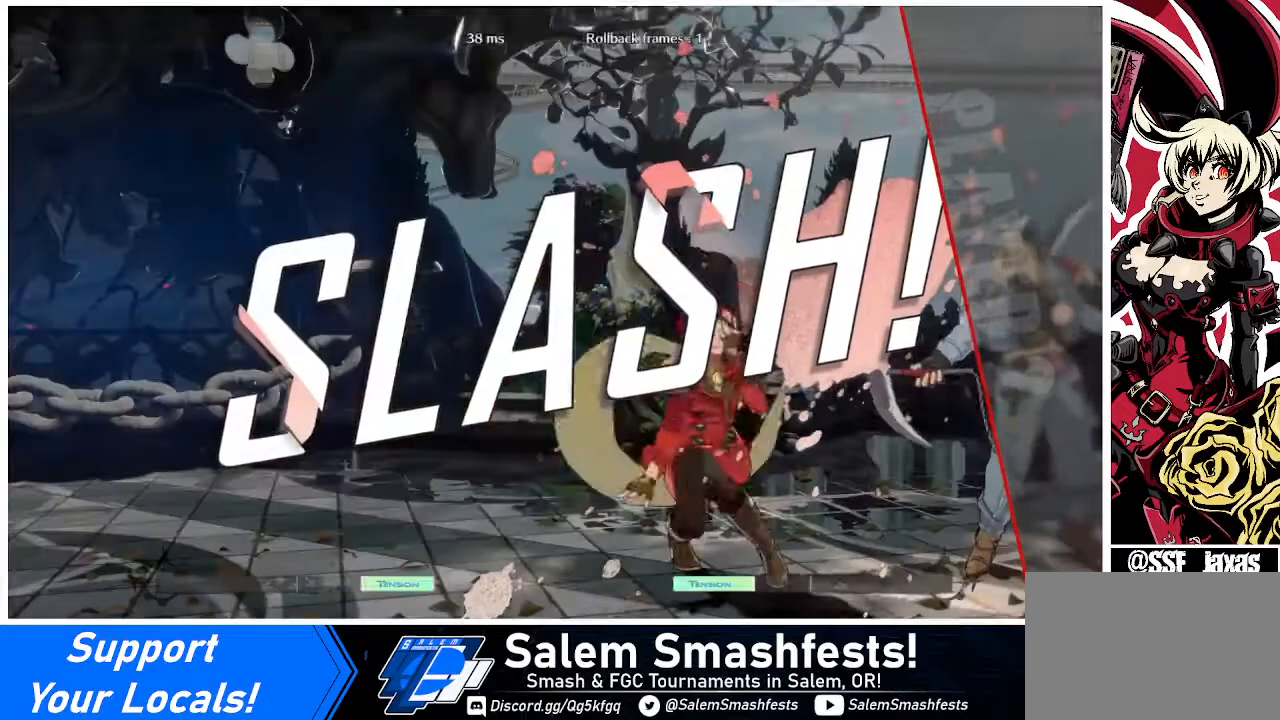
{"buttons": [], "events": [[80, "CROSS", "down"], [160, "CROSS", "up"]]}
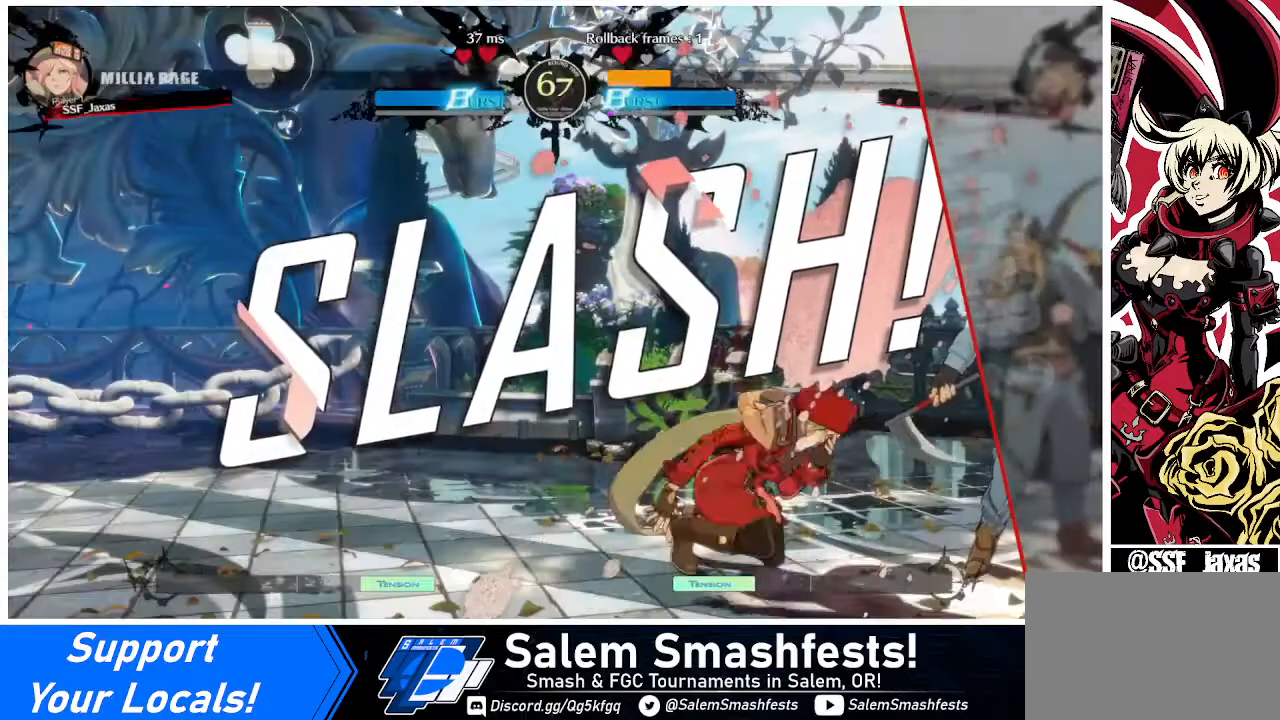
{"buttons": [], "events": [[80, "CROSS", "down"], [120, "CROSS", "up"]]}
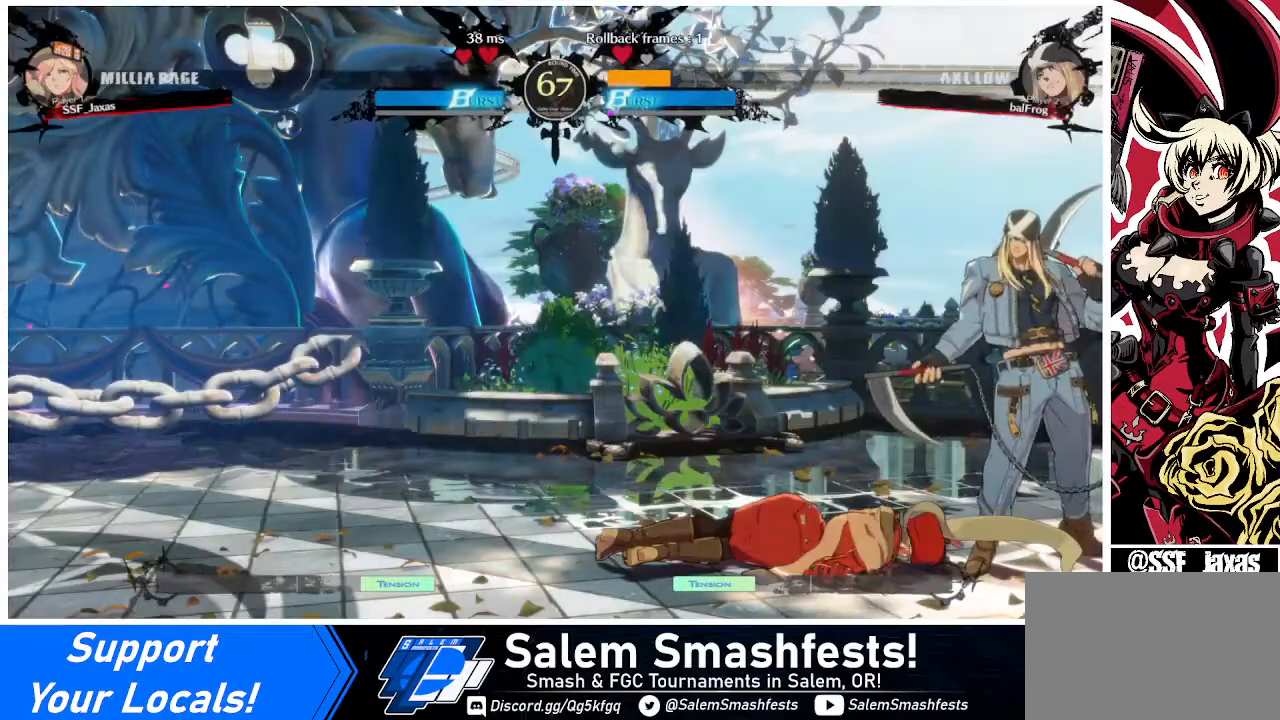
{"buttons": [], "events": [[40, "CROSS", "down"], [120, "CROSS", "up"], [320, "CROSS", "down"], [320, "DPAD_DOWN", "down"], [400, "CROSS", "up"], [480, "DPAD_DOWN", "up"]]}
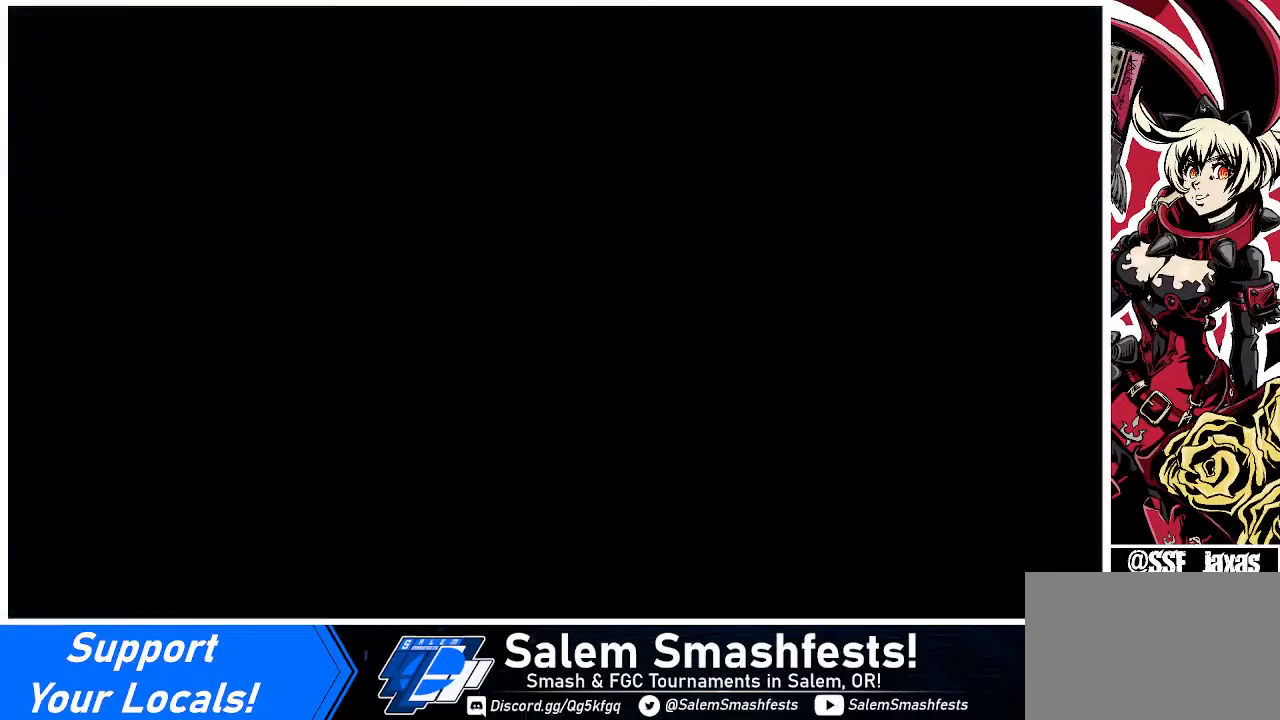
{"buttons": ["SQUARE", "R1", "DPAD_RIGHT"], "events": [[40, "CROSS", "down"], [40, "R1", "down"], [40, "SQUARE", "down"], [40, "TRIANGLE", "down"], [240, "CROSS", "up"], [240, "DPAD_DOWN", "down"], [240, "DPAD_LEFT", "down"], [240, "R1", "up"], [240, "SQUARE", "up"], [240, "TRIANGLE", "up"], [320, "DPAD_LEFT", "up"], [400, "DPAD_DOWN", "up"], [400, "DPAD_RIGHT", "down"], [440, "R1", "down"], [520, "SQUARE", "down"]]}
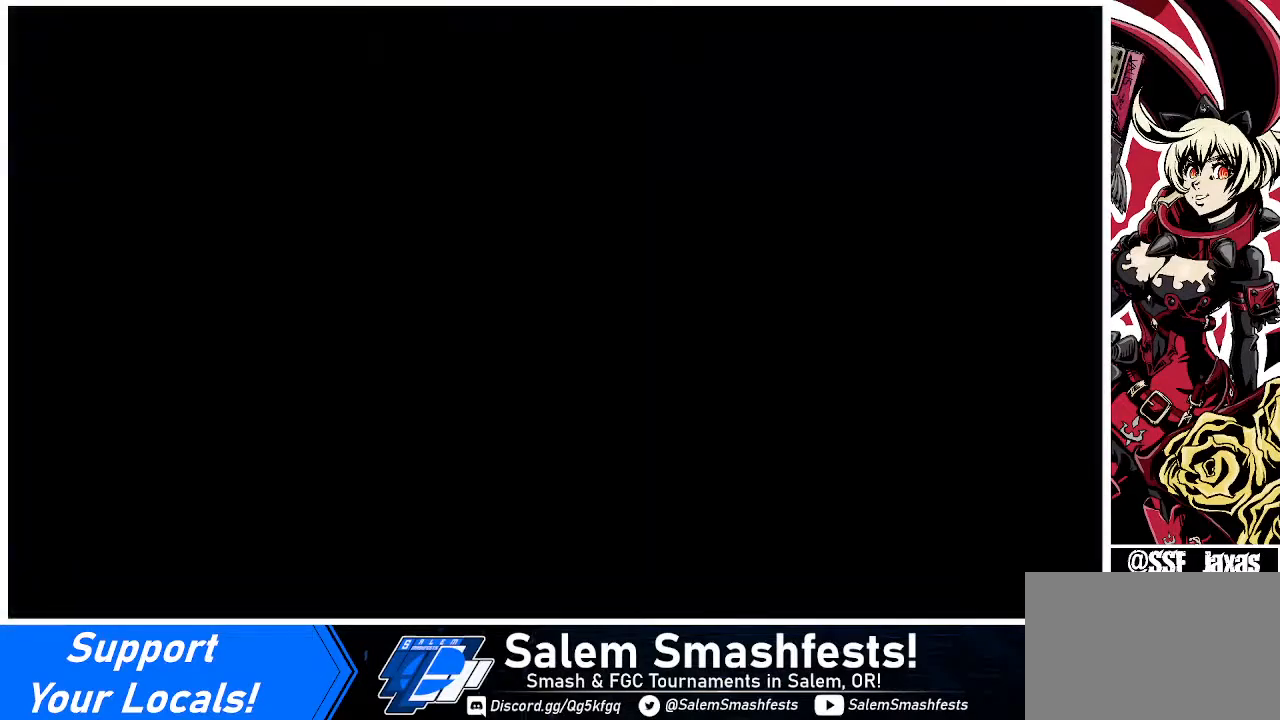
{"buttons": ["DPAD_DOWN"]}
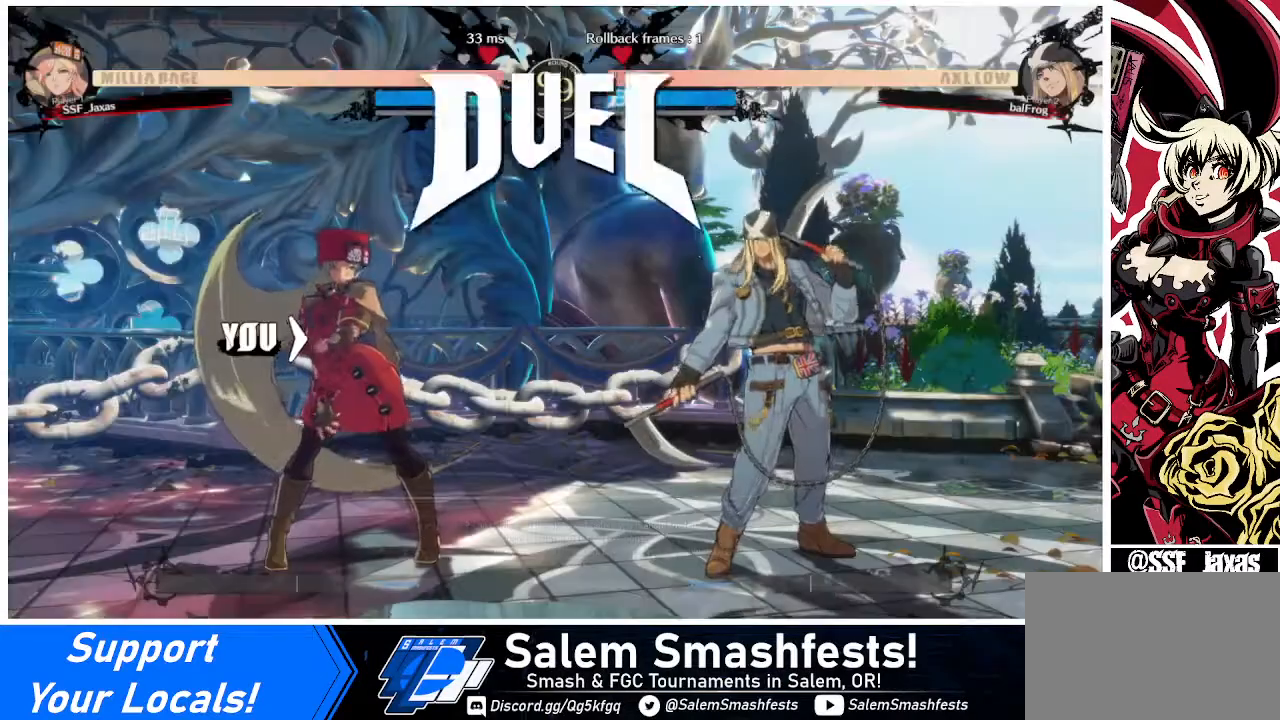
{"buttons": ["DPAD_DOWN", "DPAD_RIGHT"], "events": [[40, "R1", "down"], [40, "TRIANGLE", "down"], [80, "R1", "up"], [80, "SQUARE", "down"], [80, "TRIANGLE", "up"], [240, "DPAD_DOWN", "up"], [240, "DPAD_RIGHT", "down"], [240, "SQUARE", "up"], [440, "DPAD_DOWN", "down"]]}
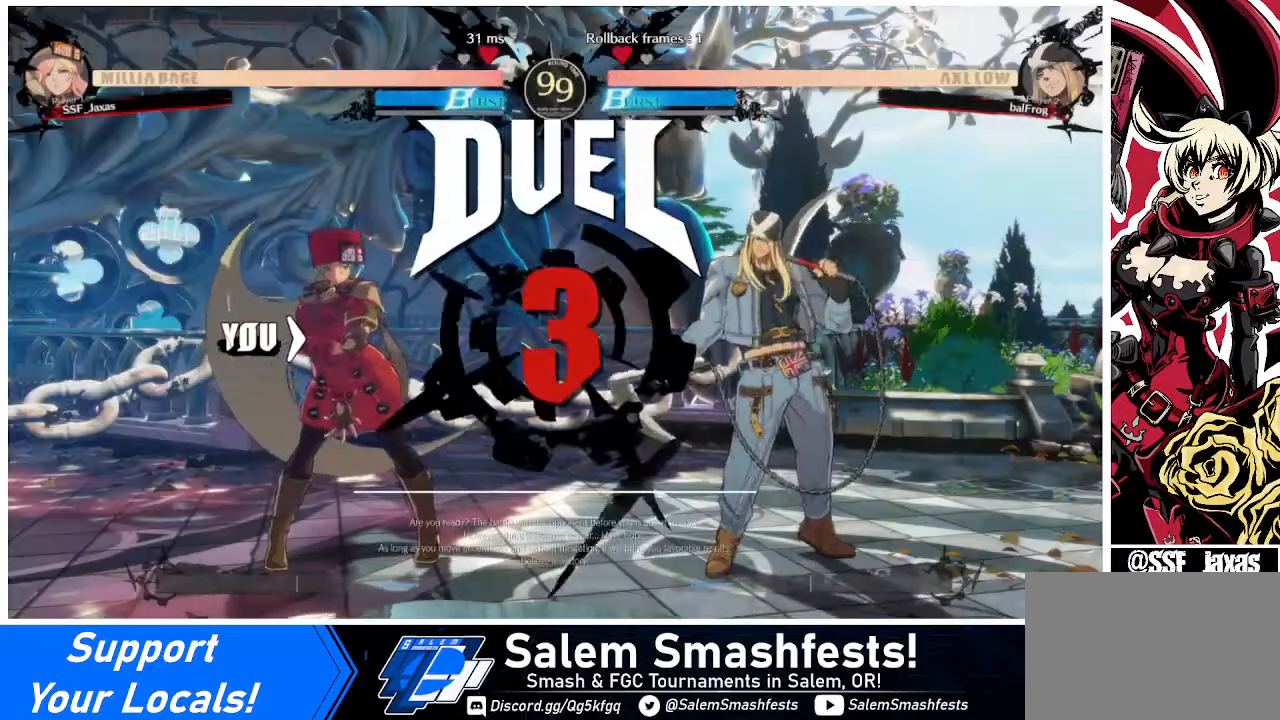
{"buttons": ["DPAD_RIGHT"], "events": [[40, "DPAD_RIGHT", "up"], [160, "DPAD_DOWN", "up"], [160, "DPAD_RIGHT", "down"]]}
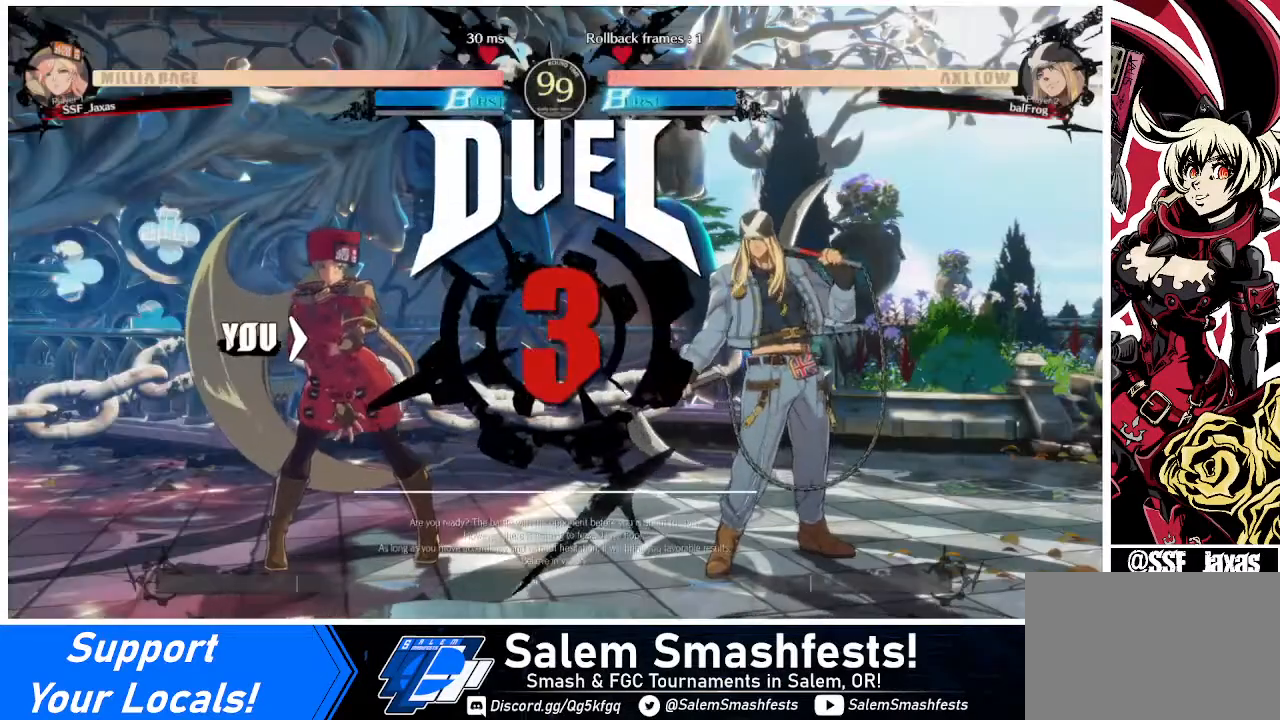
{"buttons": [], "events": [[440, "DPAD_RIGHT", "up"]]}
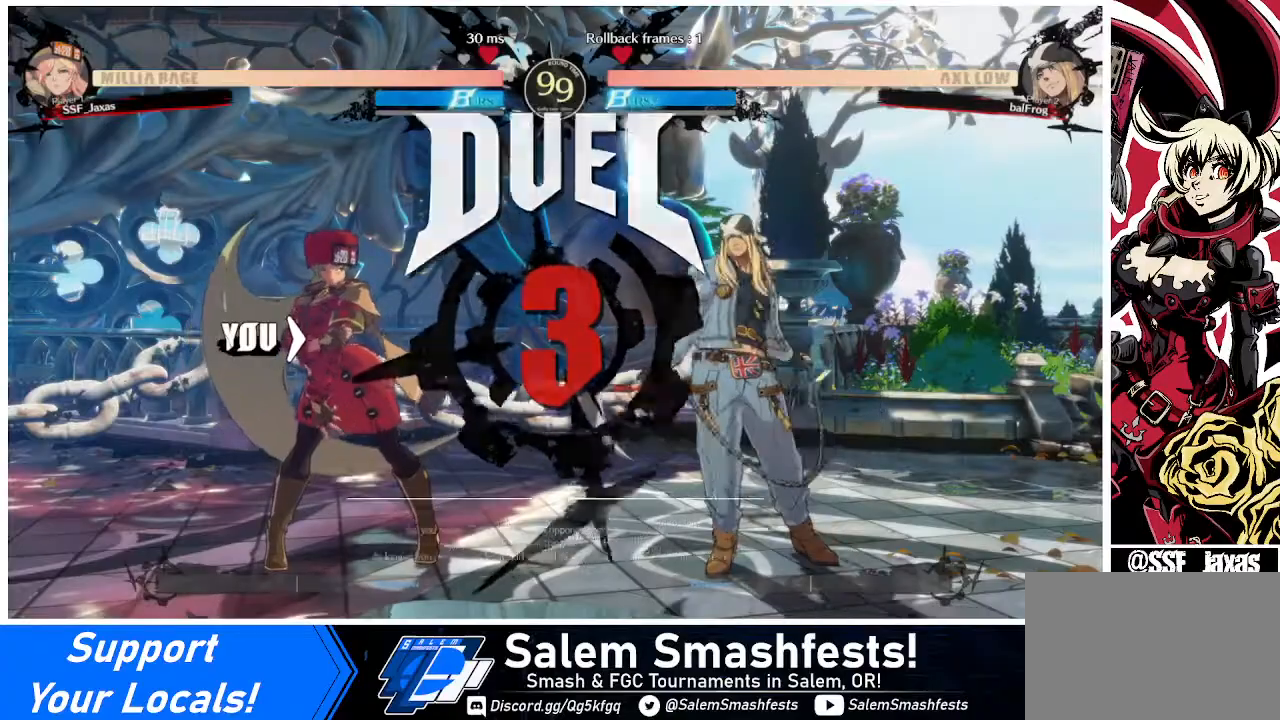
{"buttons": [], "events": []}
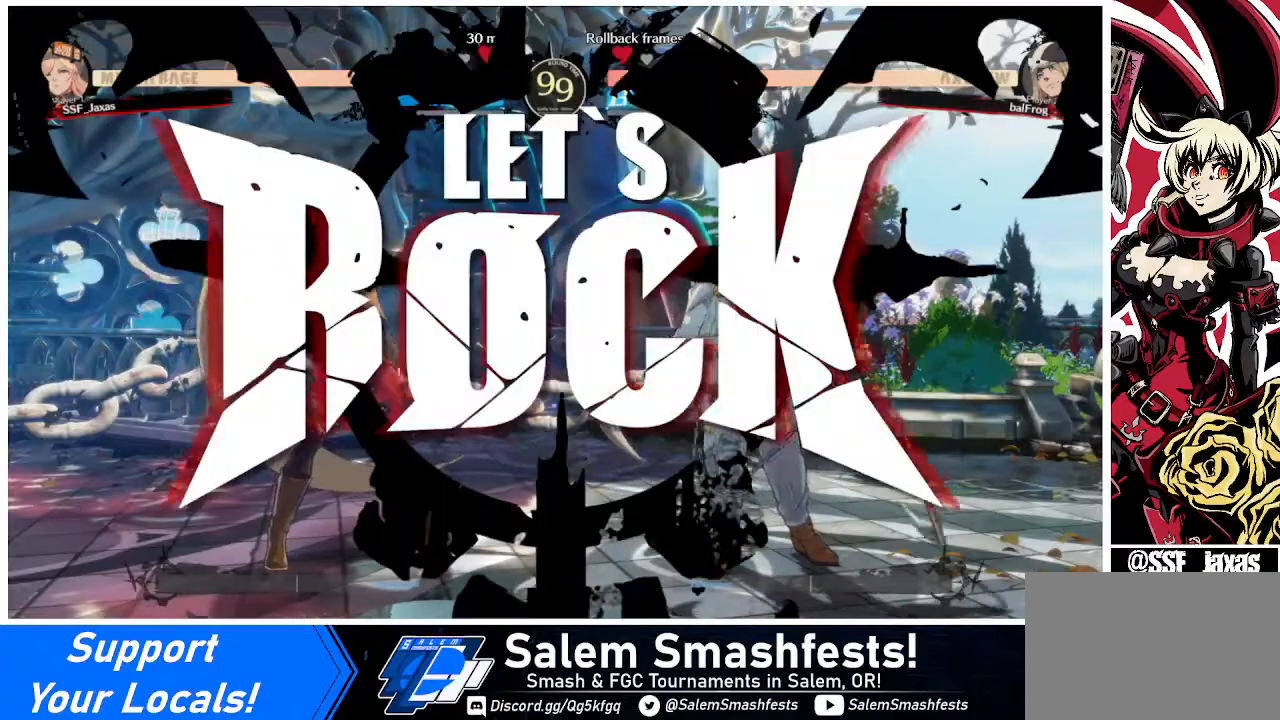
{"buttons": ["DPAD_RIGHT"], "events": [[440, "DPAD_RIGHT", "down"]]}
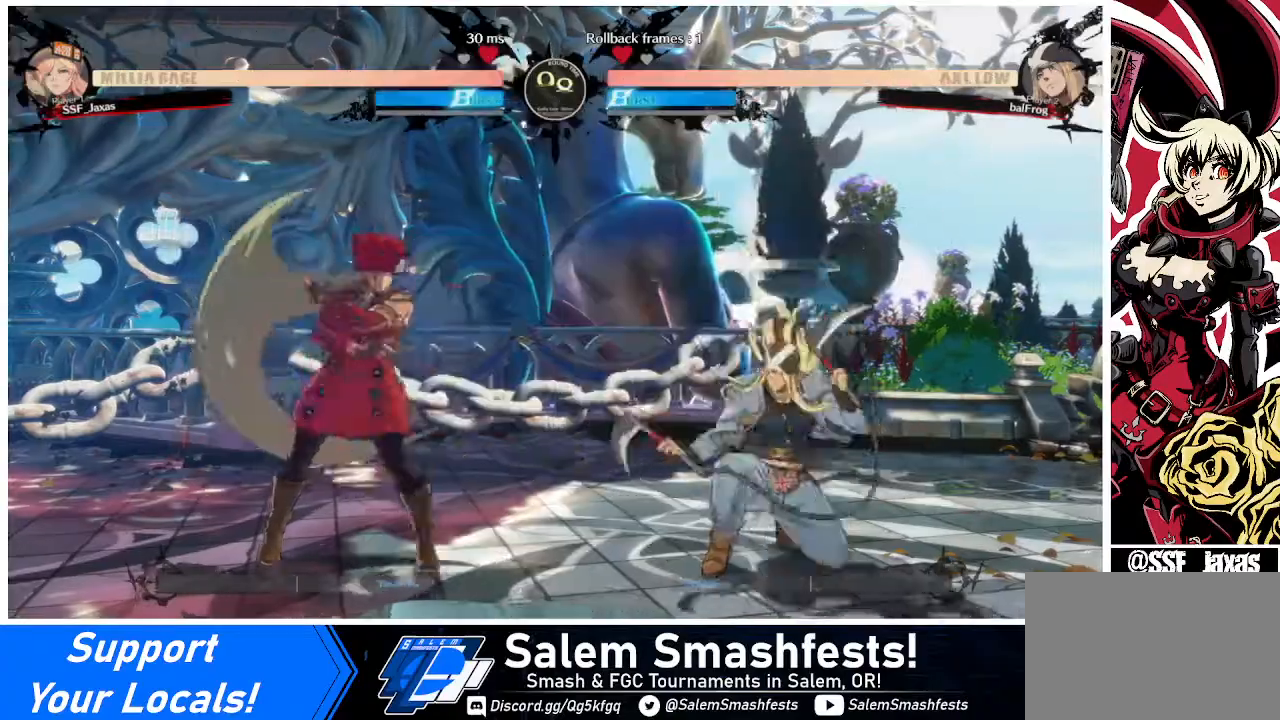
{"buttons": [], "events": [[40, "DPAD_RIGHT", "up"], [40, "L1", "down"], [120, "DPAD_DOWN", "down"], [120, "L1", "up"], [200, "SQUARE", "down"], [240, "SQUARE", "up"], [480, "DPAD_DOWN", "up"]]}
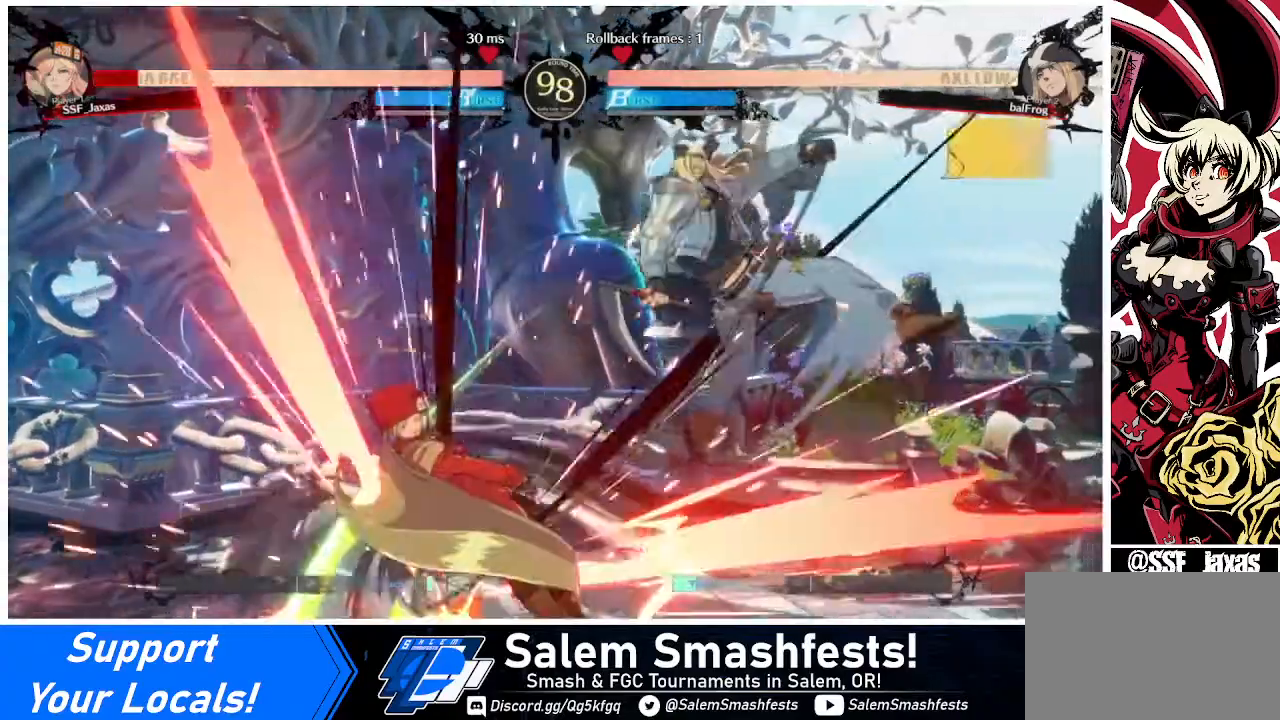
{"buttons": ["SQUARE", "DPAD_LEFT"], "events": [[40, "DPAD_LEFT", "down"], [520, "SQUARE", "down"]]}
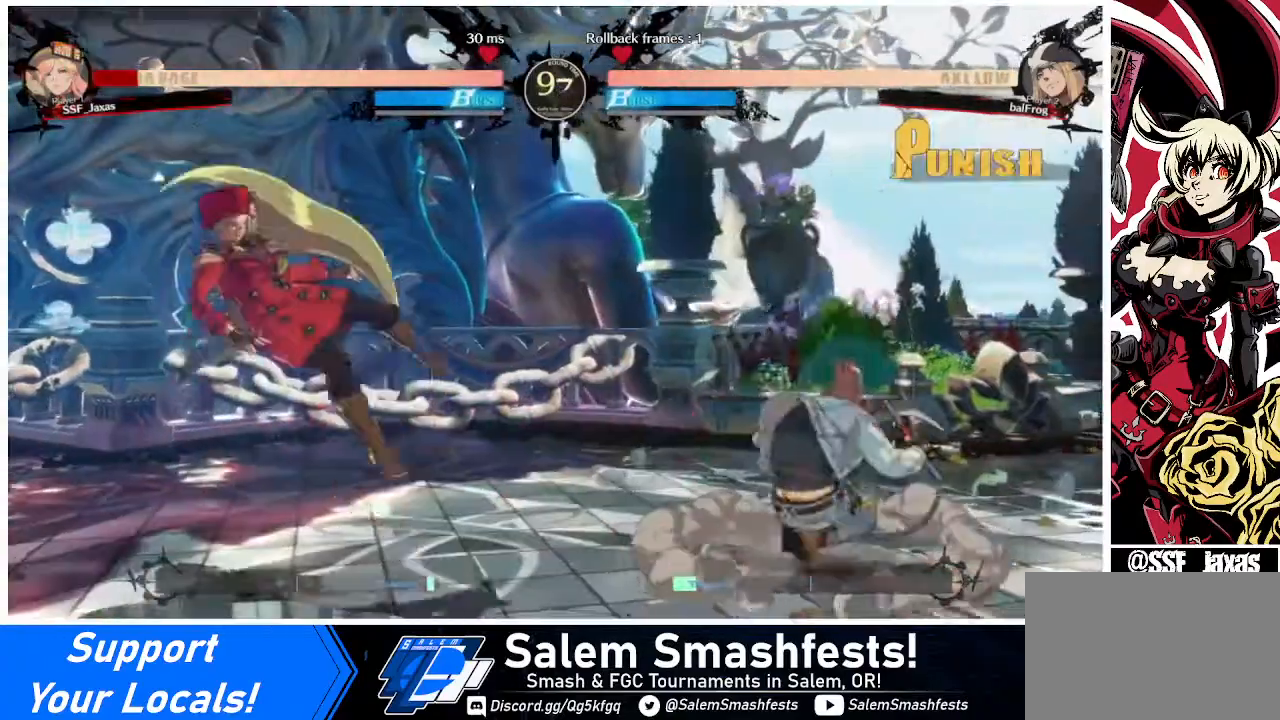
{"buttons": ["DPAD_LEFT"], "events": [[40, "TRIANGLE", "down"], [160, "SQUARE", "up"], [160, "TRIANGLE", "up"]]}
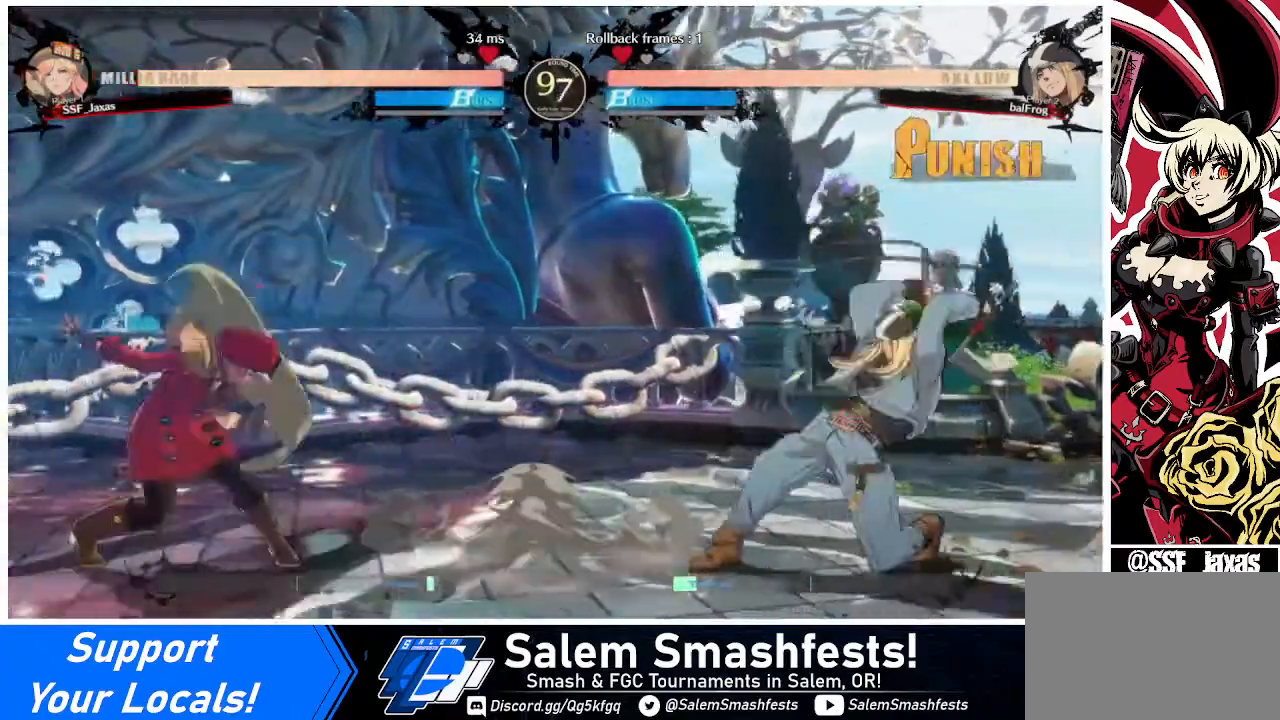
{"buttons": ["DPAD_DOWN", "DPAD_LEFT"], "events": [[80, "DPAD_DOWN", "down"], [80, "SQUARE", "down"], [240, "SQUARE", "up"]]}
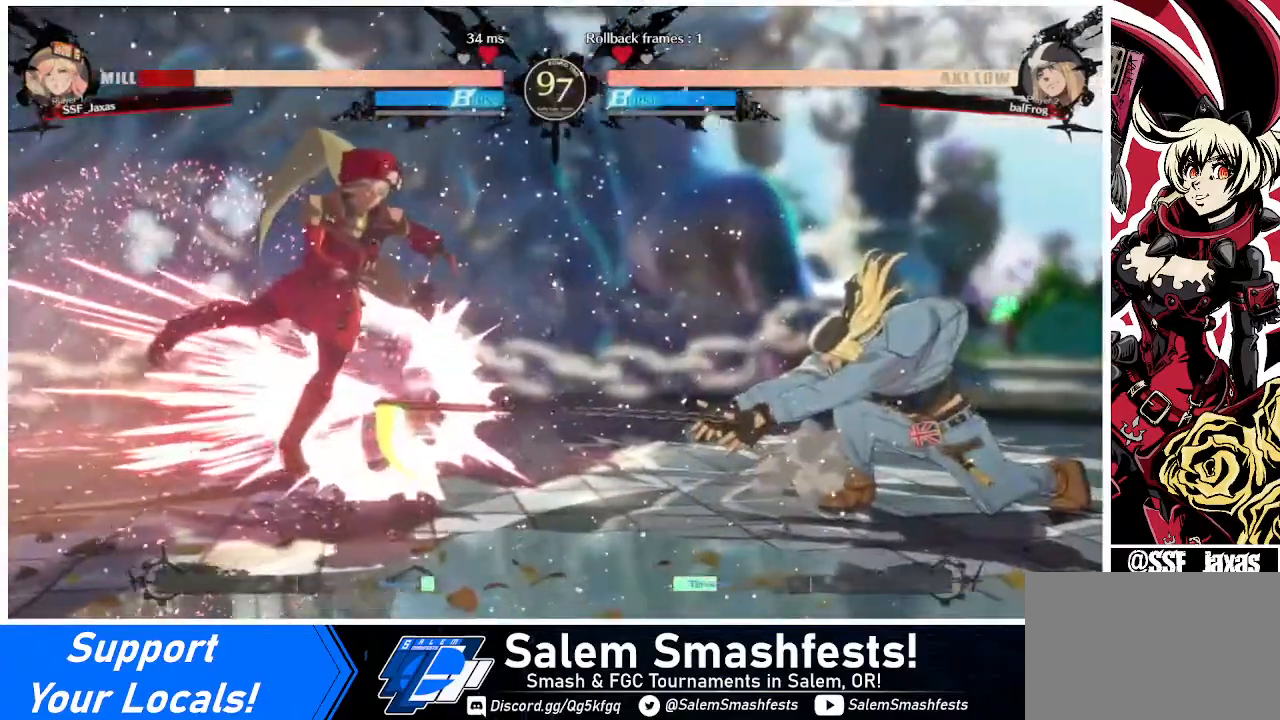
{"buttons": ["DPAD_LEFT"], "events": [[440, "DPAD_DOWN", "up"]]}
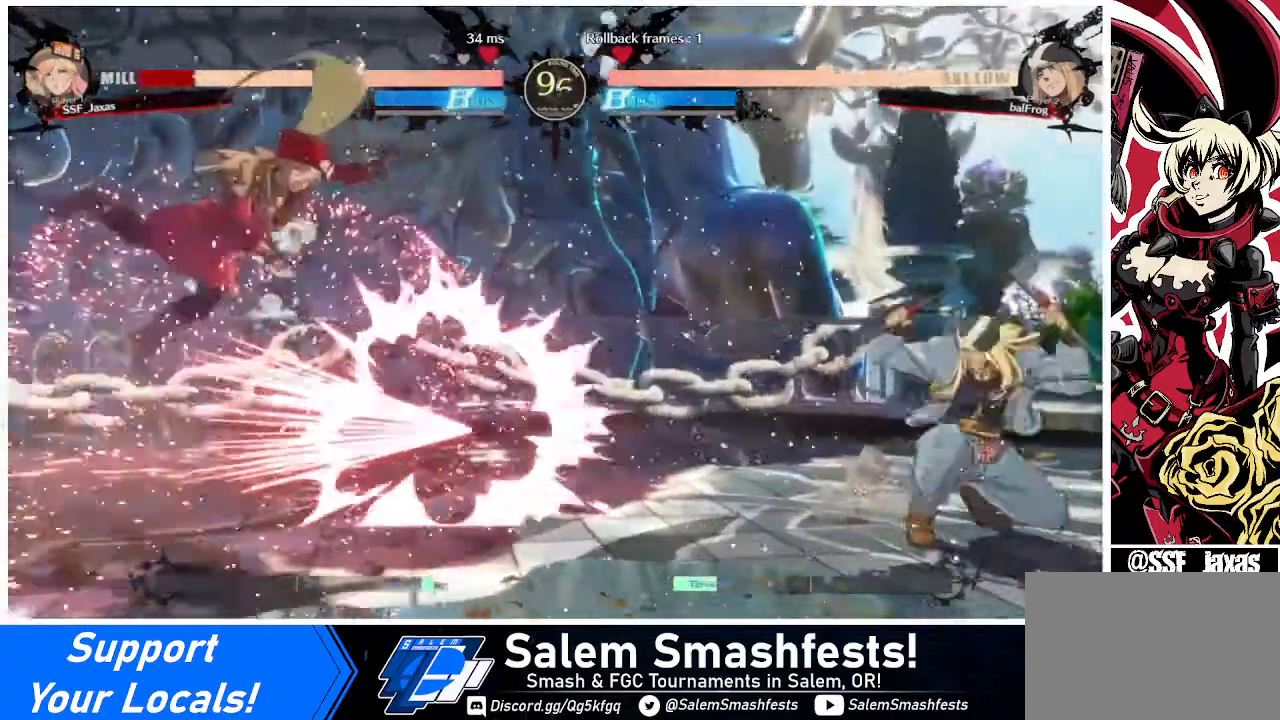
{"buttons": [], "events": [[80, "SQUARE", "down"], [440, "SQUARE", "up"], [520, "DPAD_LEFT", "up"]]}
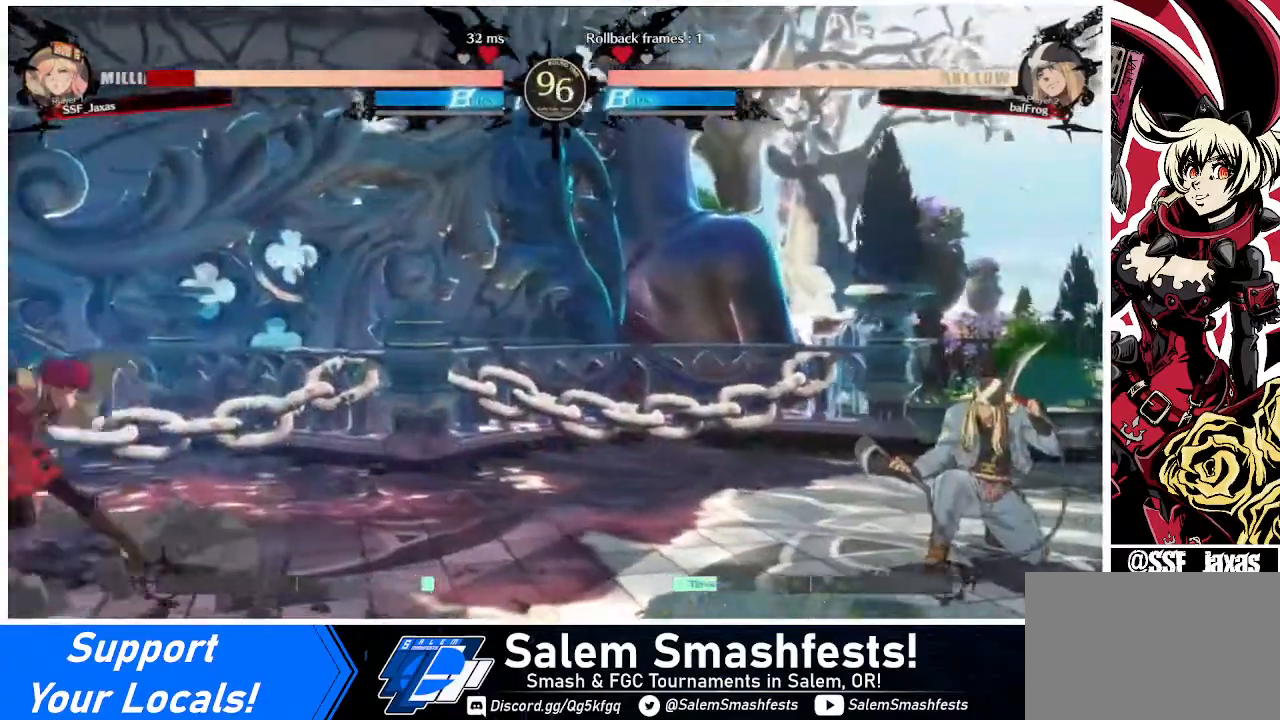
{"buttons": ["DPAD_RIGHT"], "events": [[120, "DPAD_RIGHT", "down"], [200, "DPAD_RIGHT", "up"], [280, "DPAD_RIGHT", "down"]]}
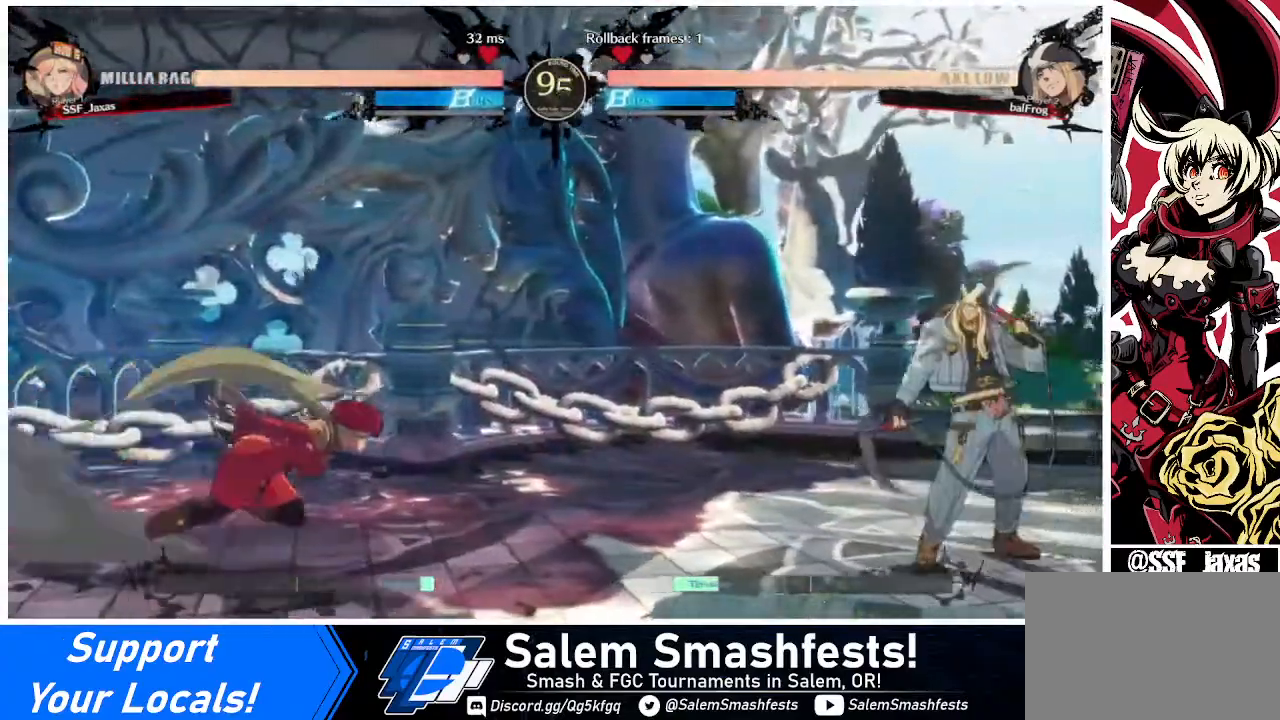
{"buttons": ["DPAD_LEFT"], "events": [[160, "DPAD_UP", "down"], [200, "DPAD_LEFT", "down"], [200, "DPAD_RIGHT", "up"], [240, "DPAD_UP", "up"]]}
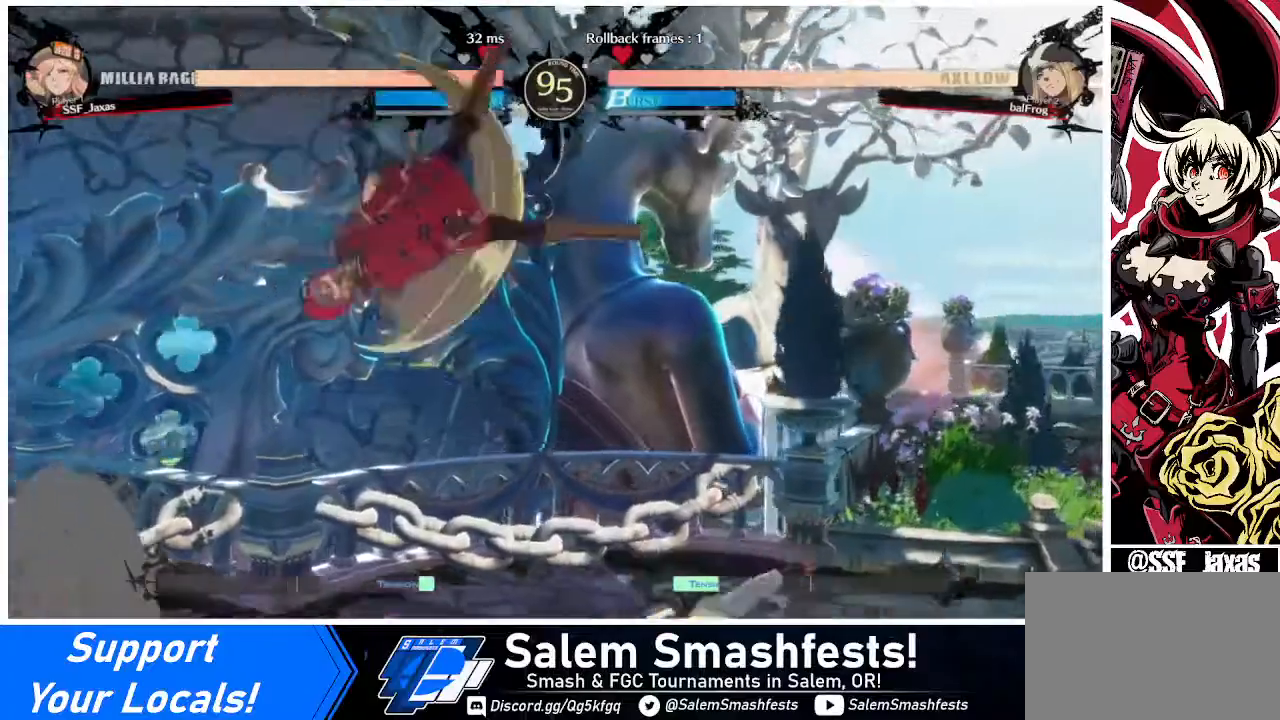
{"buttons": [], "events": [[160, "DPAD_LEFT", "up"], [160, "TRIANGLE", "down"], [320, "TRIANGLE", "up"]]}
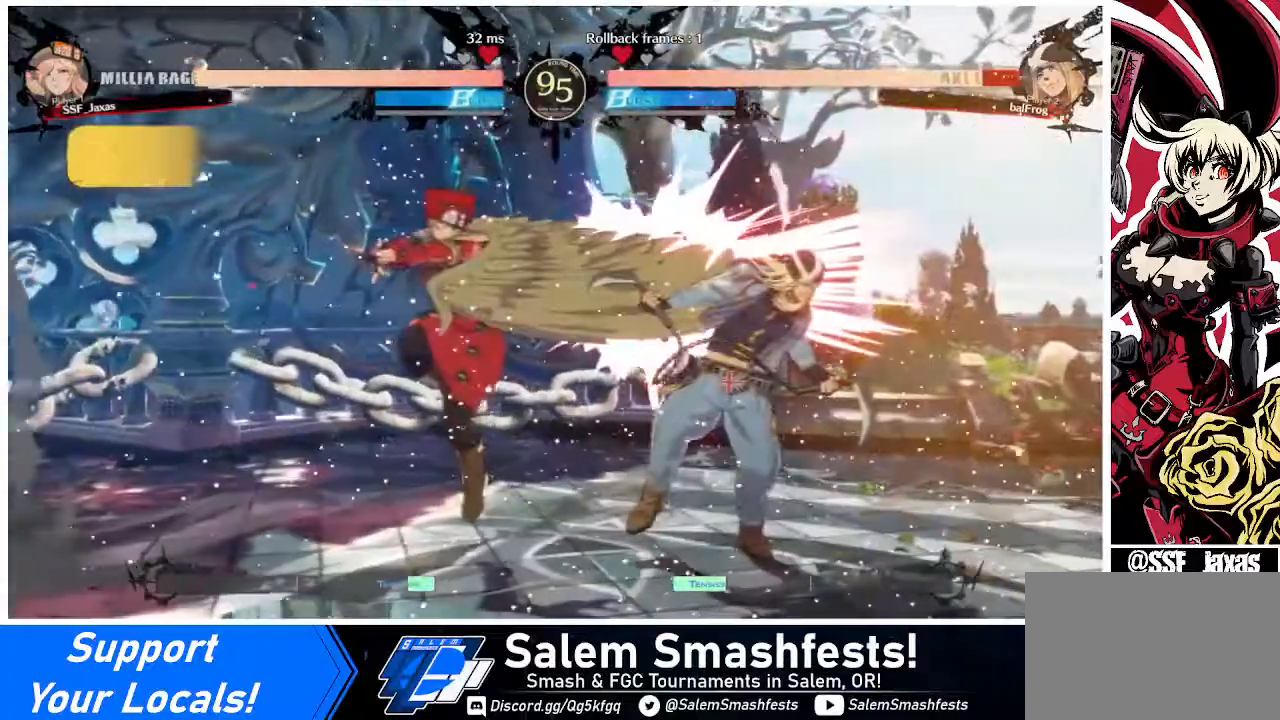
{"buttons": [], "events": [[80, "DPAD_RIGHT", "down"], [160, "DPAD_RIGHT", "up"], [240, "DPAD_RIGHT", "down"], [400, "TRIANGLE", "down"], [440, "DPAD_RIGHT", "up"], [520, "TRIANGLE", "up"]]}
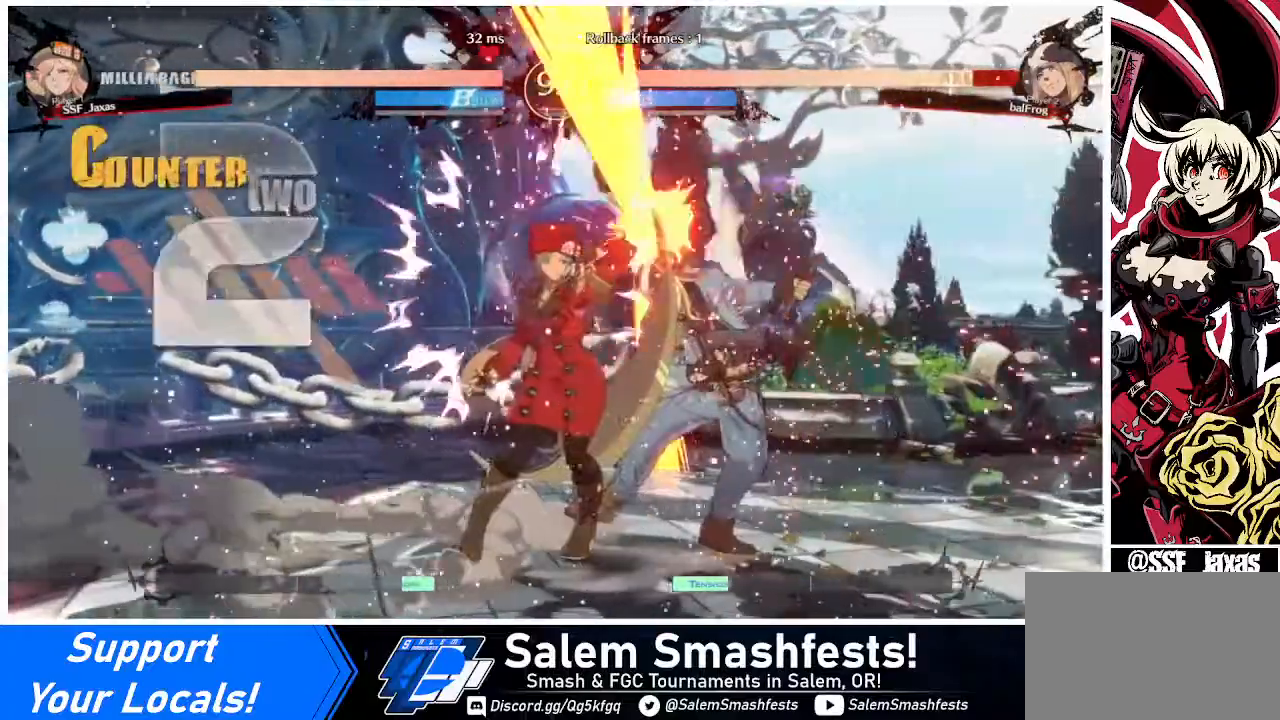
{"buttons": ["R1", "DPAD_DOWN"], "events": [[160, "DPAD_DOWN", "down"], [360, "R1", "down"]]}
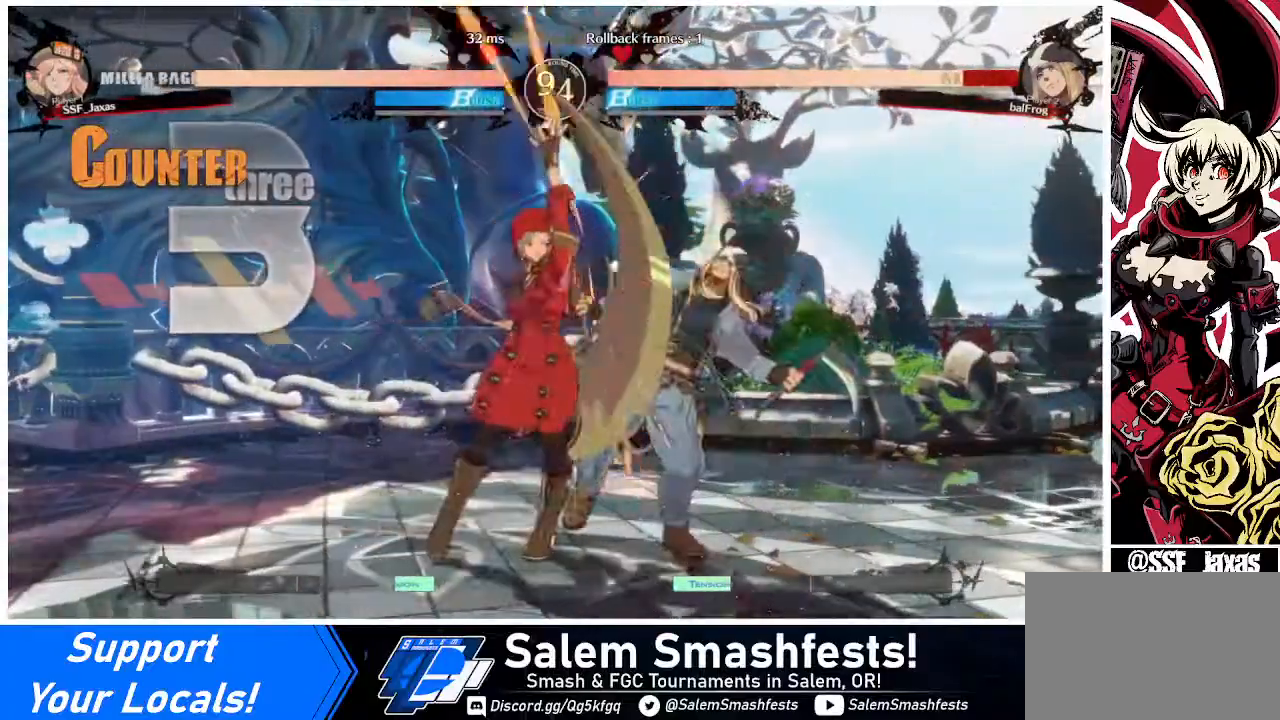
{"buttons": [], "events": [[80, "DPAD_DOWN", "up"], [80, "R1", "up"], [240, "DPAD_DOWN", "down"], [280, "DPAD_LEFT", "down"], [320, "DPAD_DOWN", "up"], [360, "CROSS", "down"], [440, "DPAD_LEFT", "up"], [480, "CROSS", "up"]]}
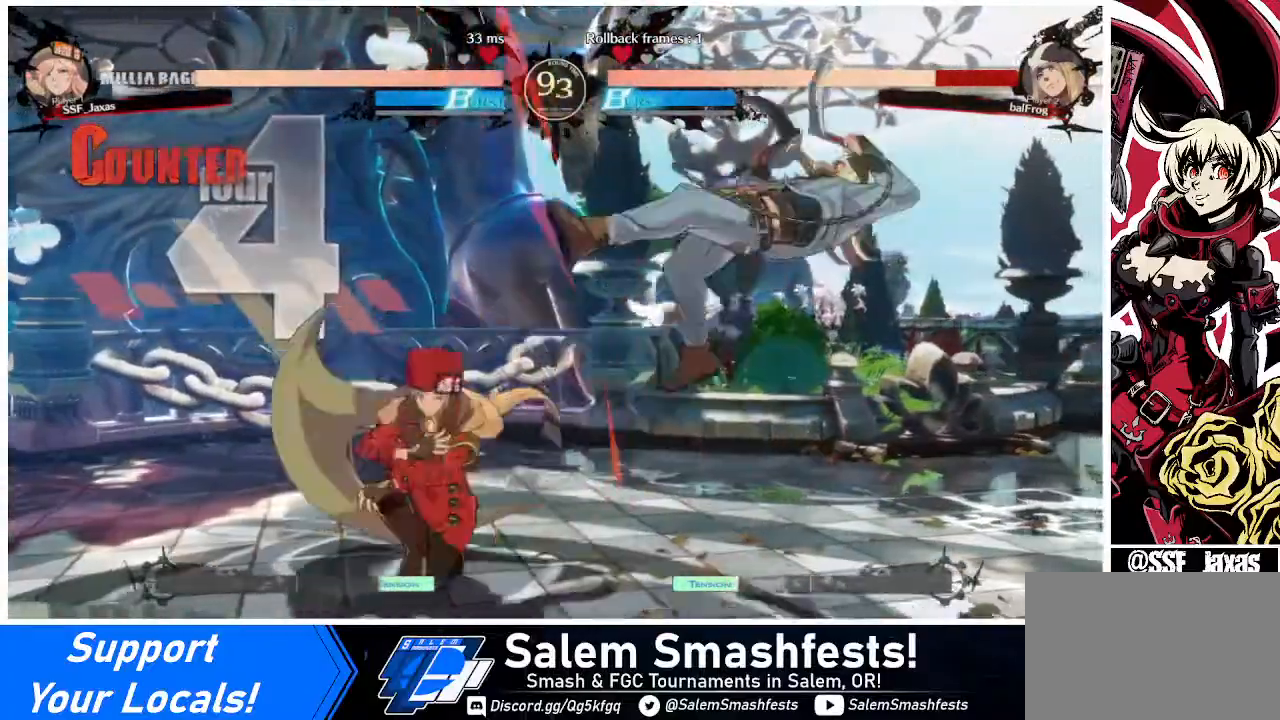
{"buttons": [], "events": []}